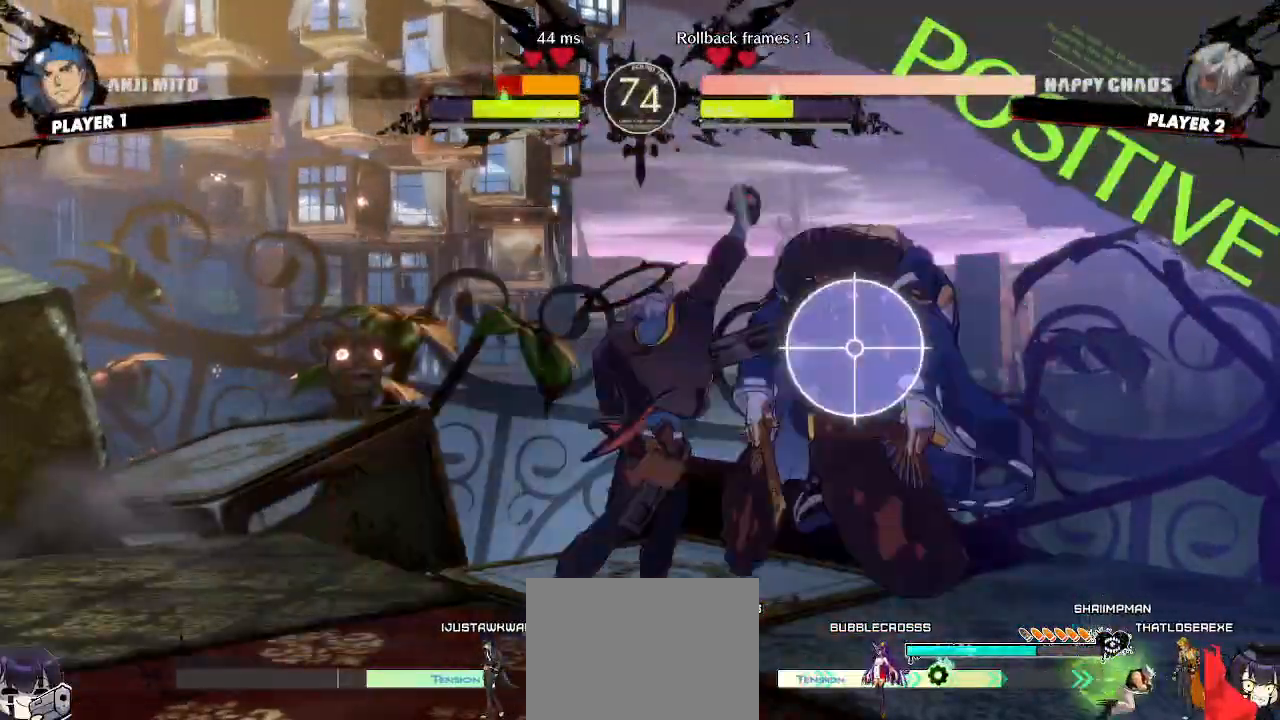
Gameplay with a controller (arcade stick); each line is a JSON object with the inputs held at the frame after it. "events" lists button and stick changes between this image and that frame as [ms after this image, input, new state], when the widget could be followed in between. Not read: L3 R3 other_buttons.
{"buttons": ["DPAD_DOWN"]}
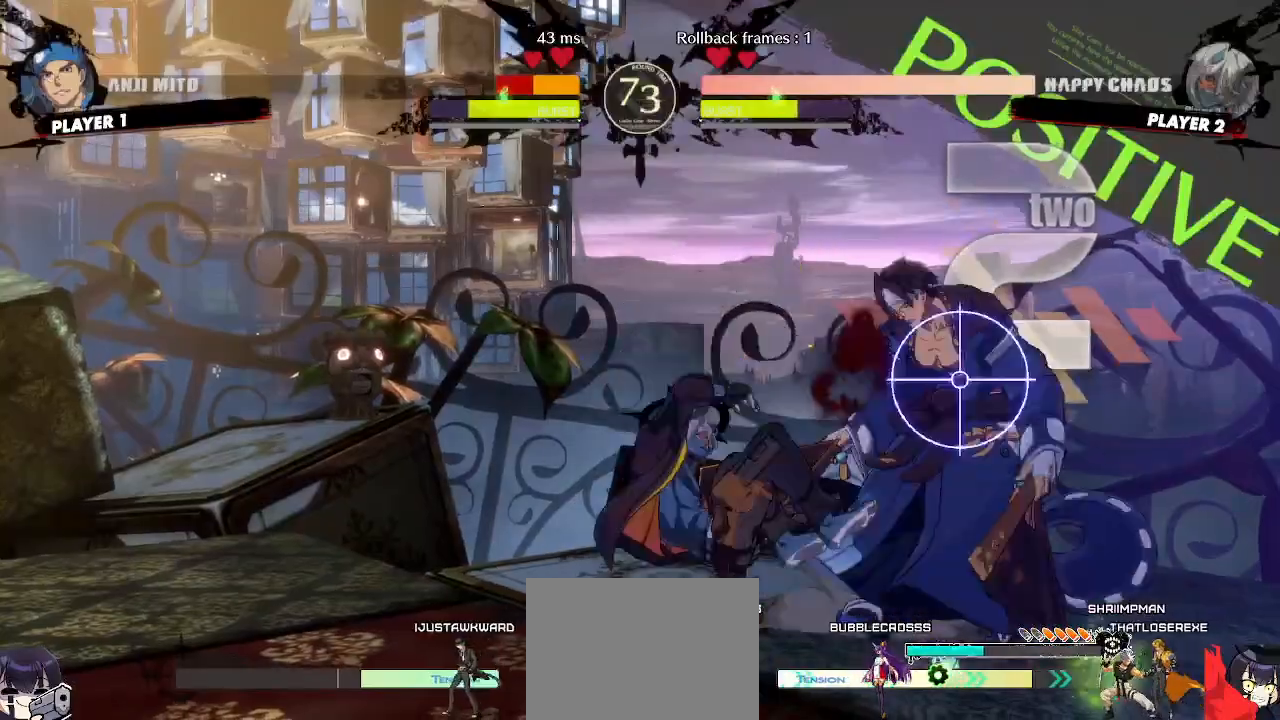
{"buttons": [], "events": [[67, "DPAD_LEFT", "down"], [117, "DPAD_DOWN", "up"], [133, "P", "down"], [150, "DPAD_LEFT", "up"], [183, "P", "up"]]}
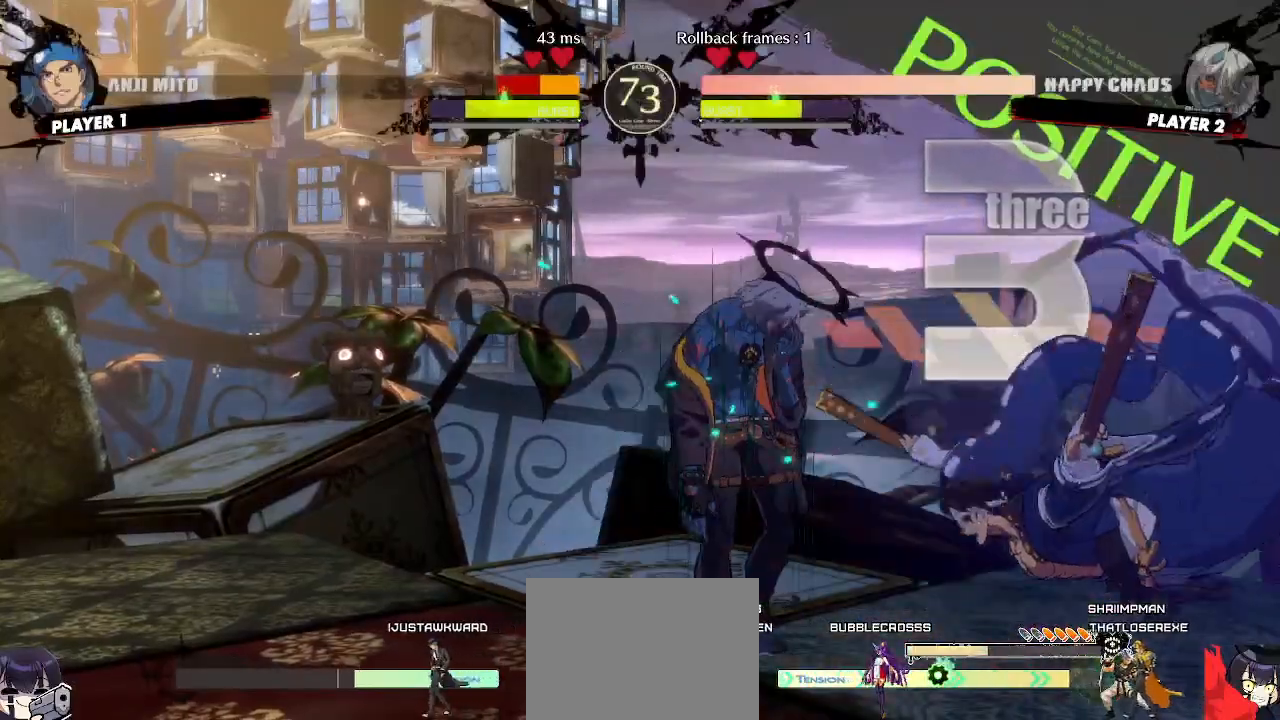
{"buttons": [], "events": []}
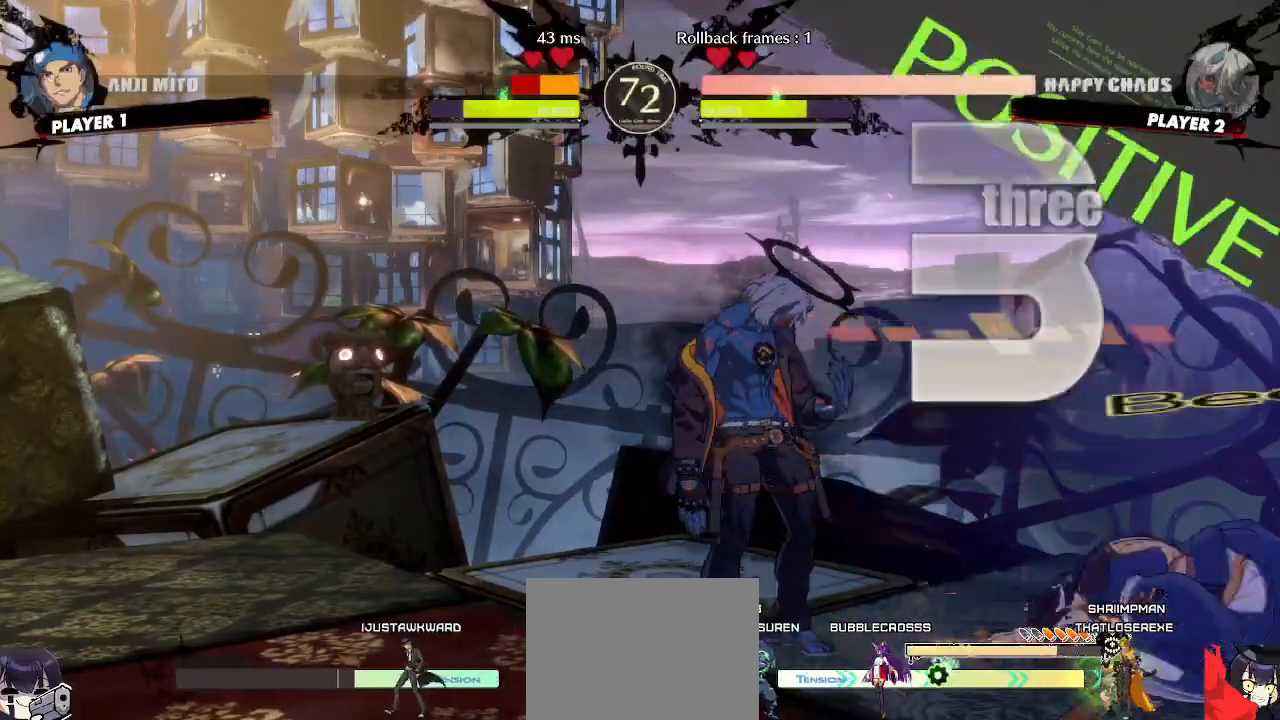
{"buttons": [], "events": [[17, "DPAD_RIGHT", "down"], [167, "DPAD_RIGHT", "up"], [200, "D", "down"], [250, "D", "up"], [250, "DPAD_RIGHT", "down"], [250, "DPAD_UP", "down"], [317, "DPAD_RIGHT", "up"], [500, "DPAD_UP", "up"]]}
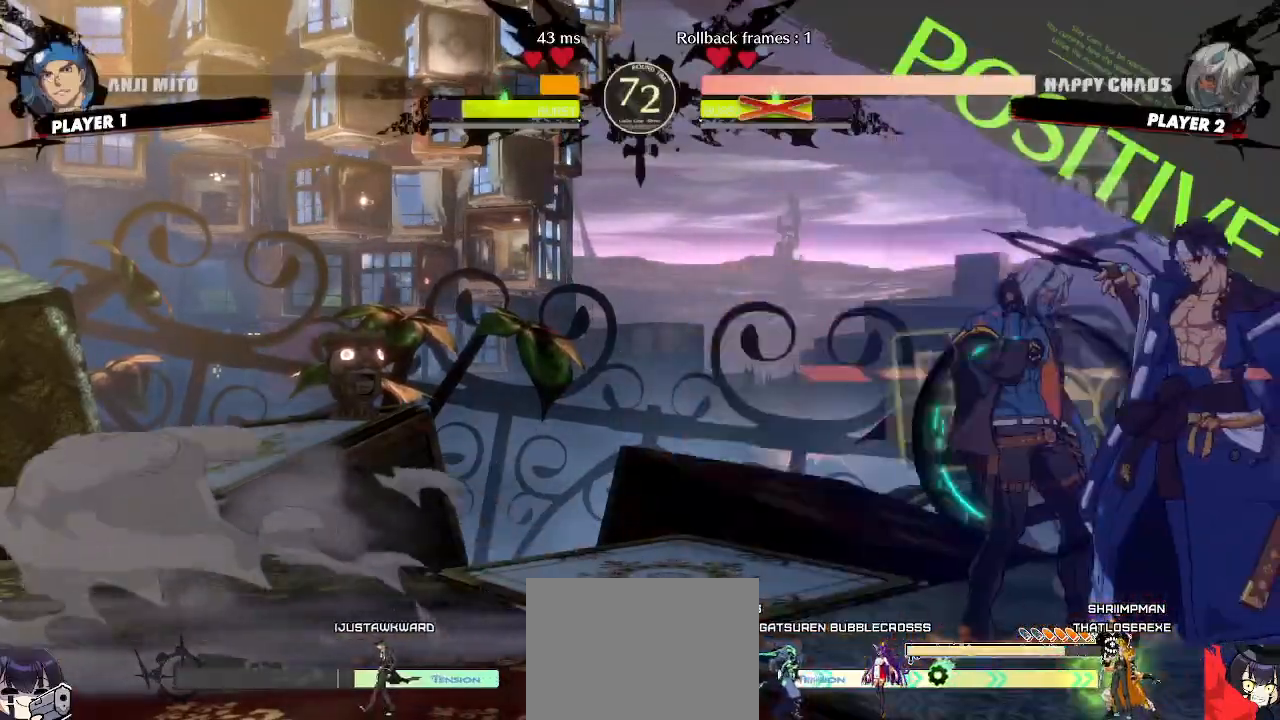
{"buttons": [], "events": []}
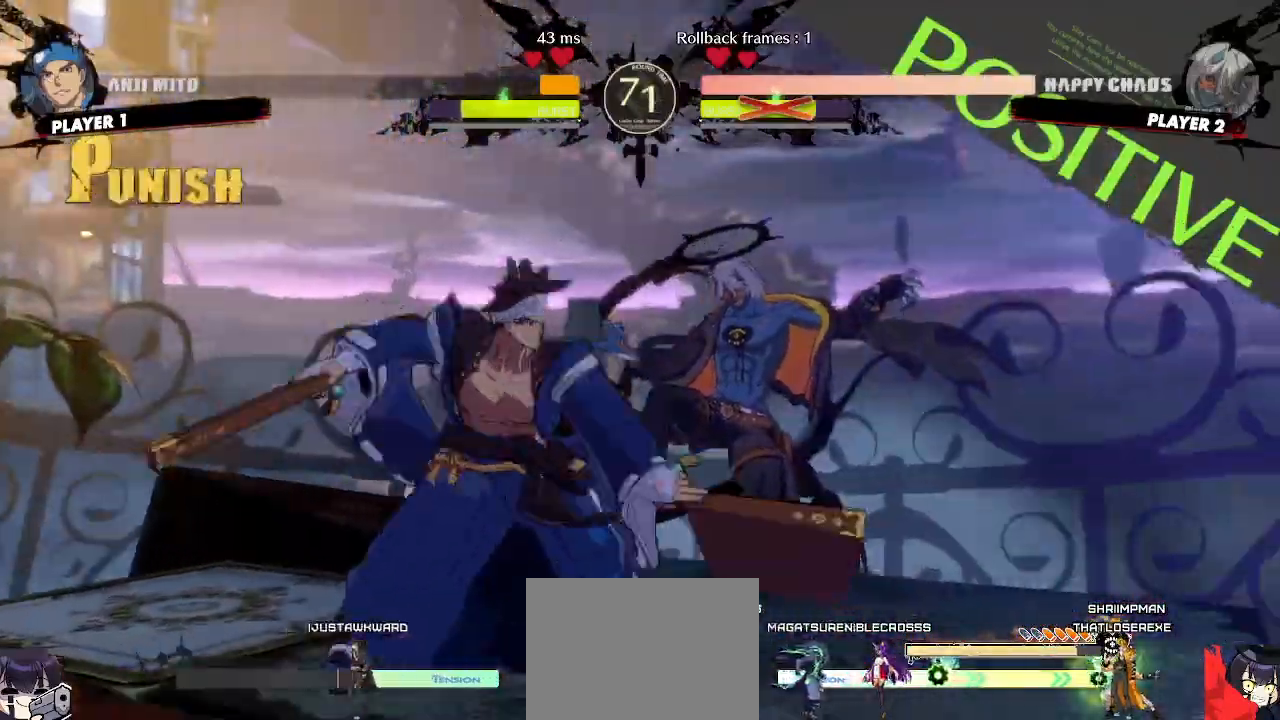
{"buttons": ["DPAD_RIGHT"], "events": [[200, "DPAD_RIGHT", "down"]]}
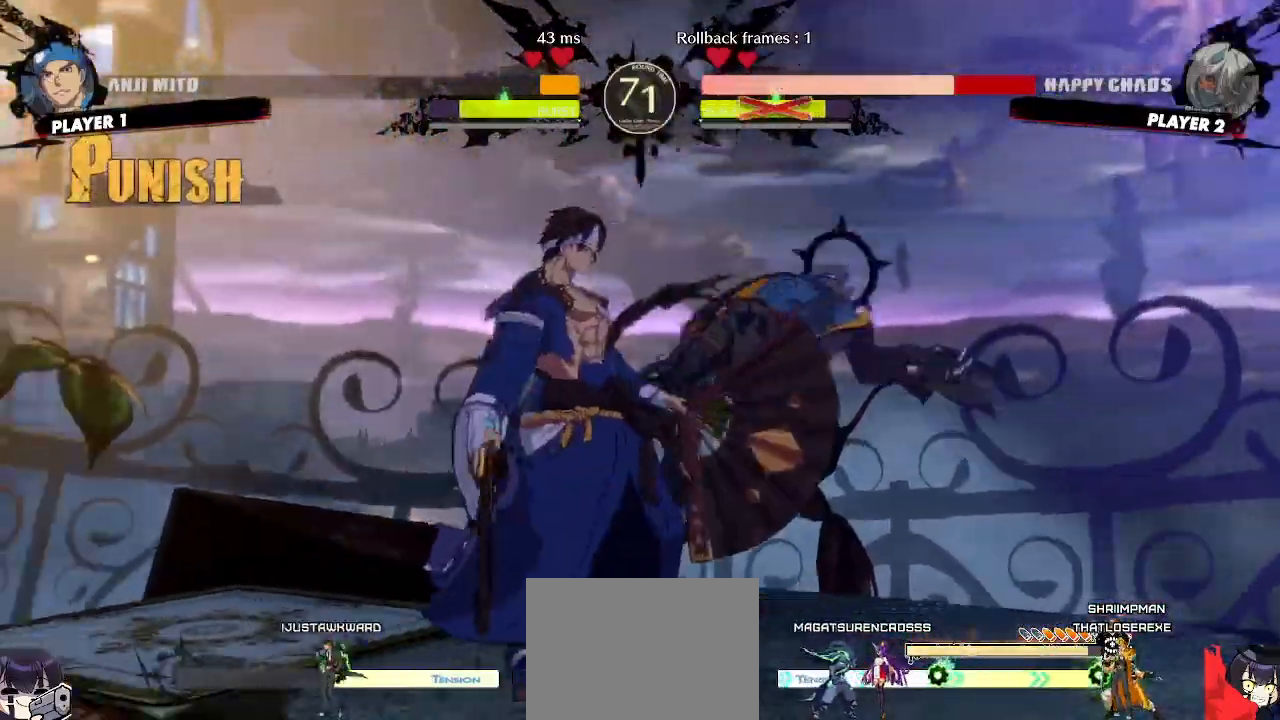
{"buttons": ["DPAD_RIGHT"], "events": [[233, "DPAD_RIGHT", "up"], [417, "DPAD_RIGHT", "down"]]}
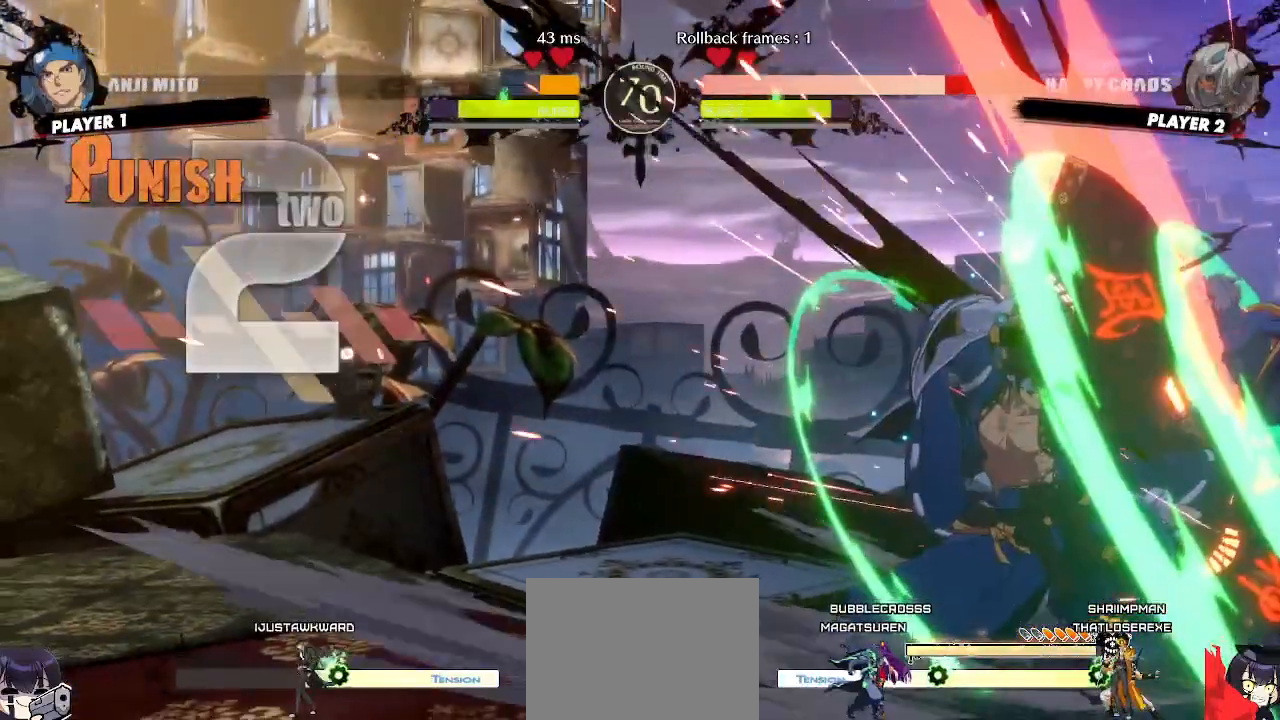
{"buttons": ["DPAD_RIGHT"], "events": []}
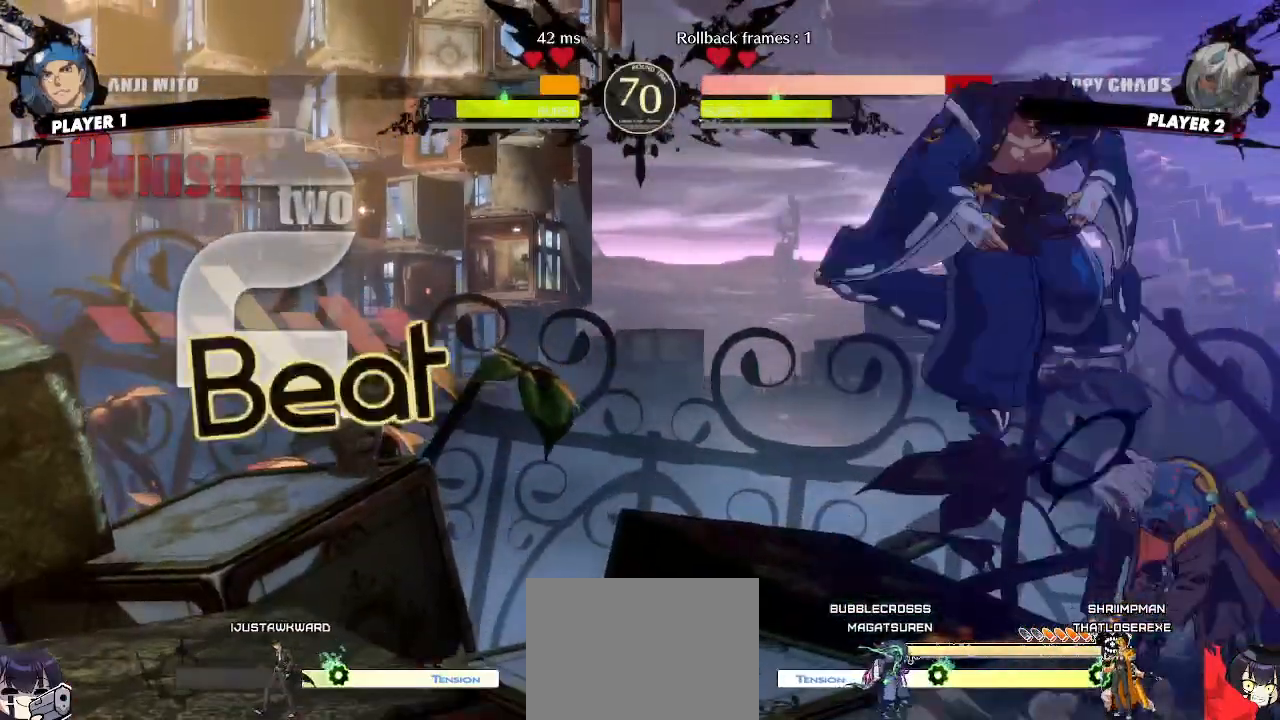
{"buttons": ["DPAD_DOWN", "DPAD_RIGHT"], "events": [[50, "DPAD_DOWN", "down"], [350, "HS", "down"], [400, "HS", "up"]]}
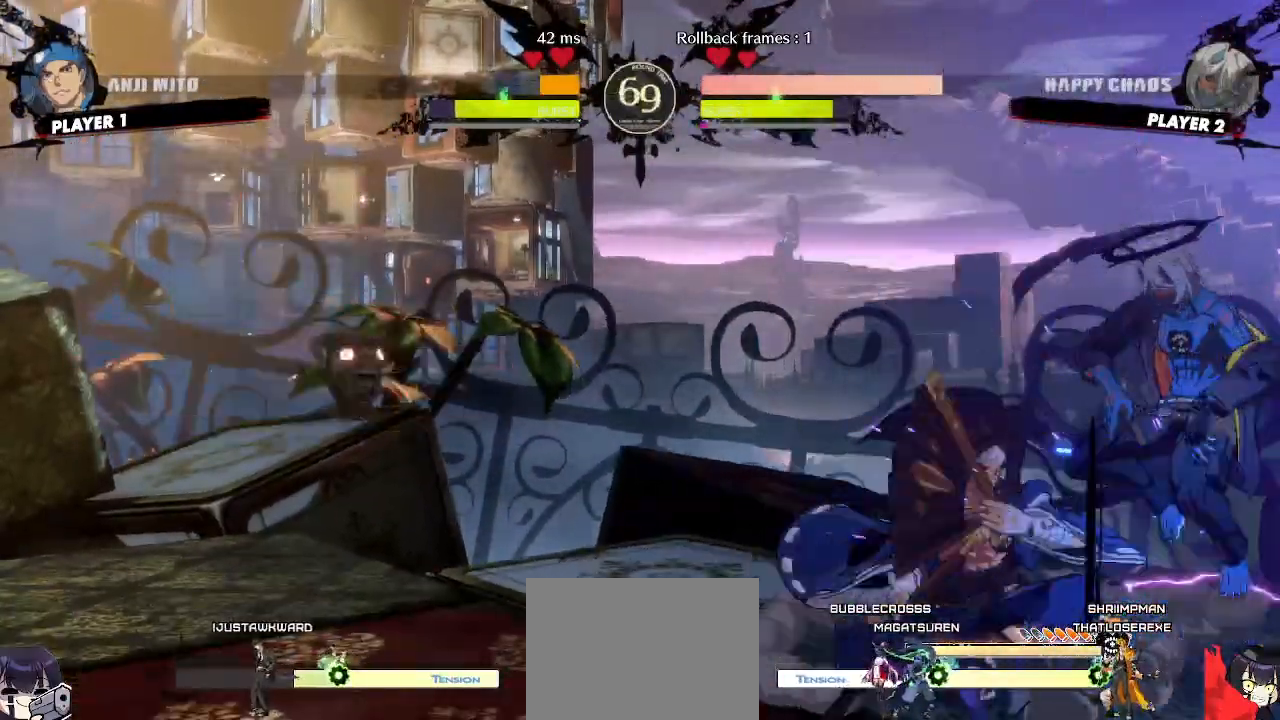
{"buttons": ["DPAD_DOWN", "DPAD_RIGHT"], "events": []}
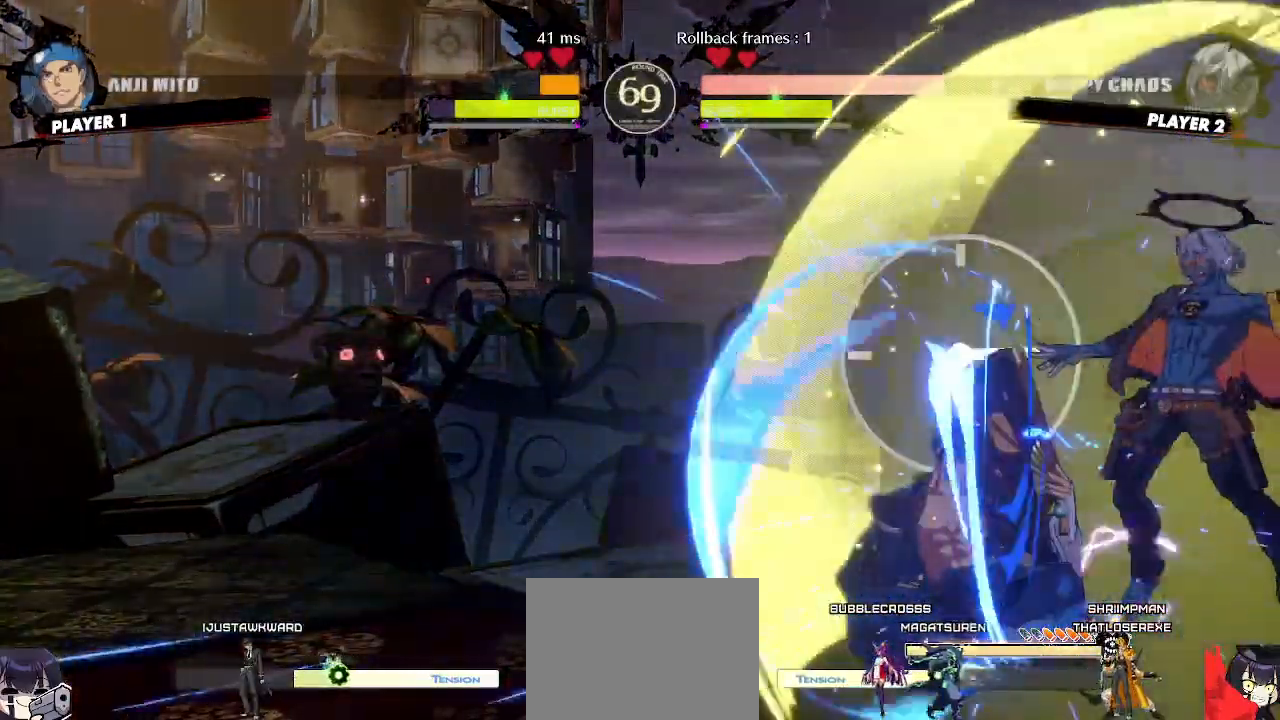
{"buttons": ["DPAD_DOWN", "DPAD_RIGHT"]}
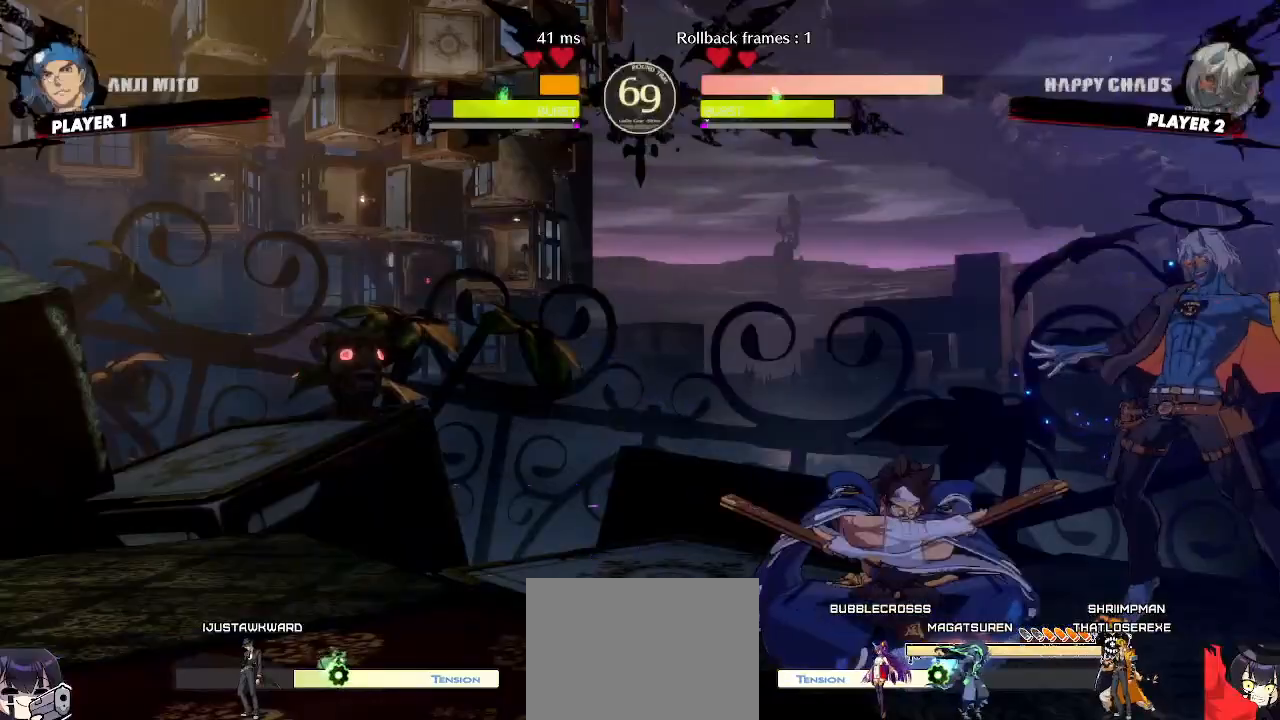
{"buttons": ["DPAD_DOWN", "DPAD_RIGHT"], "events": []}
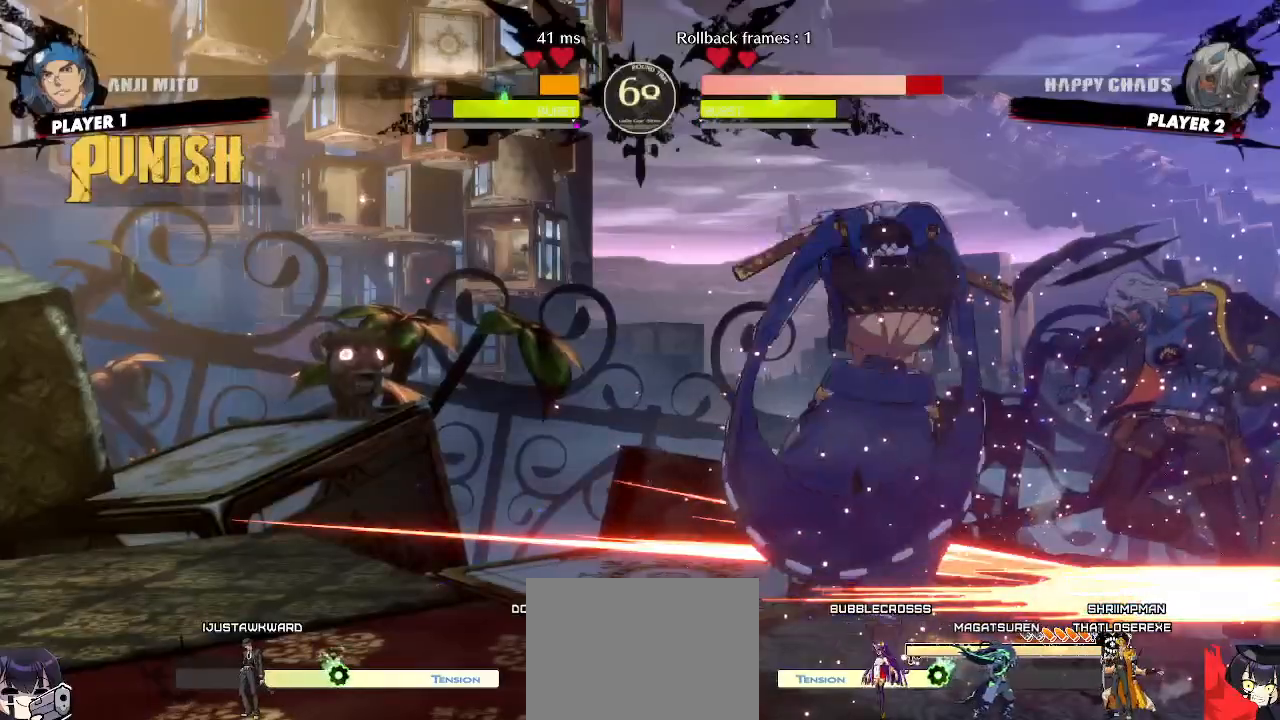
{"buttons": ["DPAD_DOWN", "DPAD_RIGHT"], "events": []}
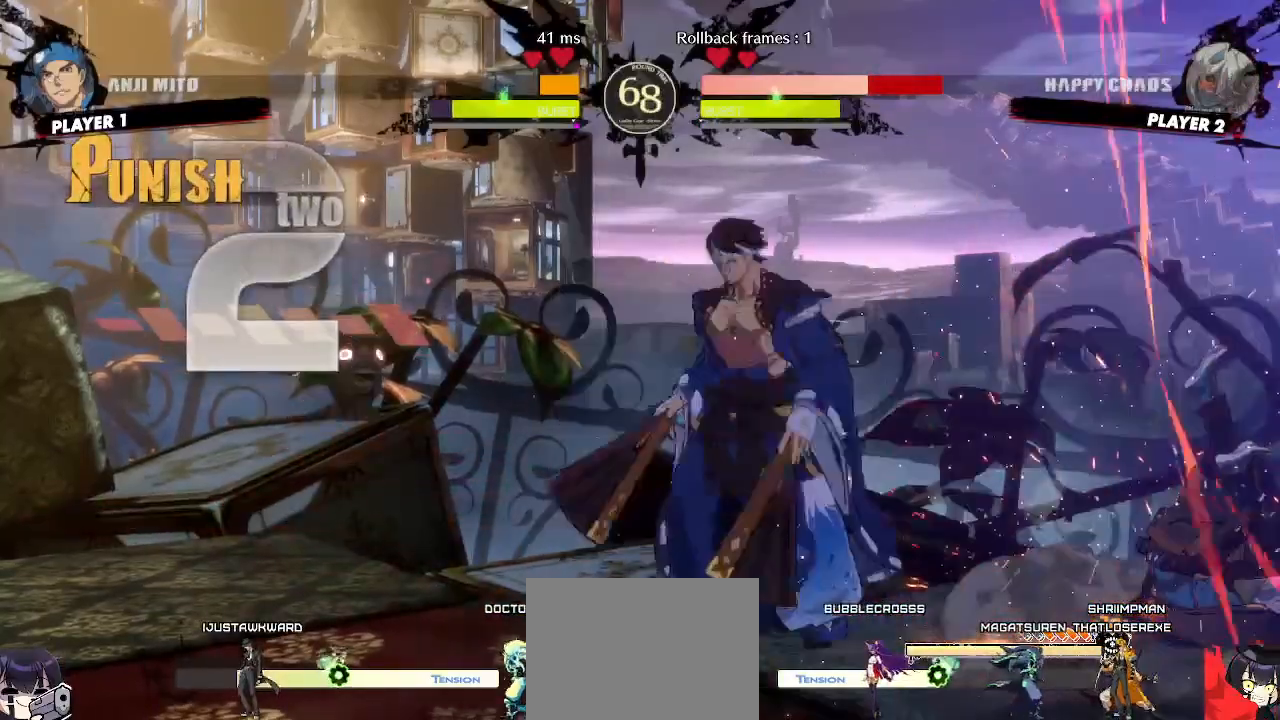
{"buttons": ["DPAD_DOWN", "DPAD_RIGHT"], "events": []}
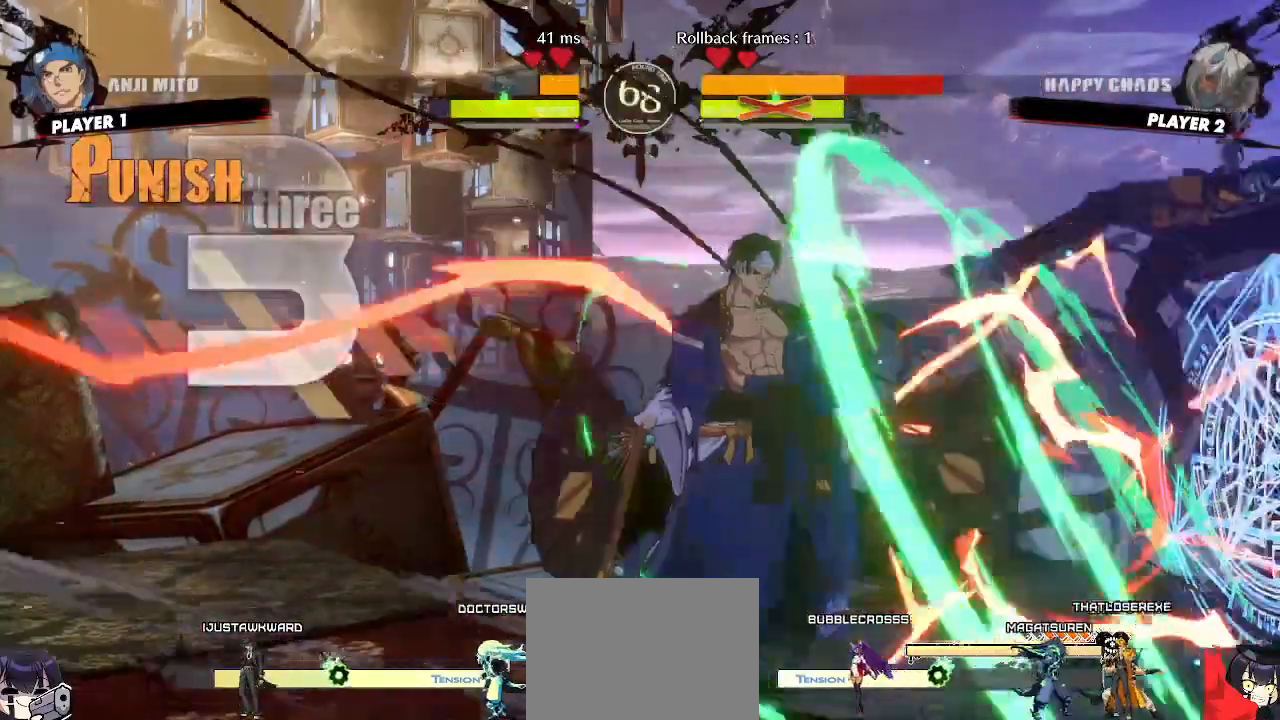
{"buttons": [], "events": [[450, "DPAD_DOWN", "up"], [467, "DPAD_RIGHT", "up"]]}
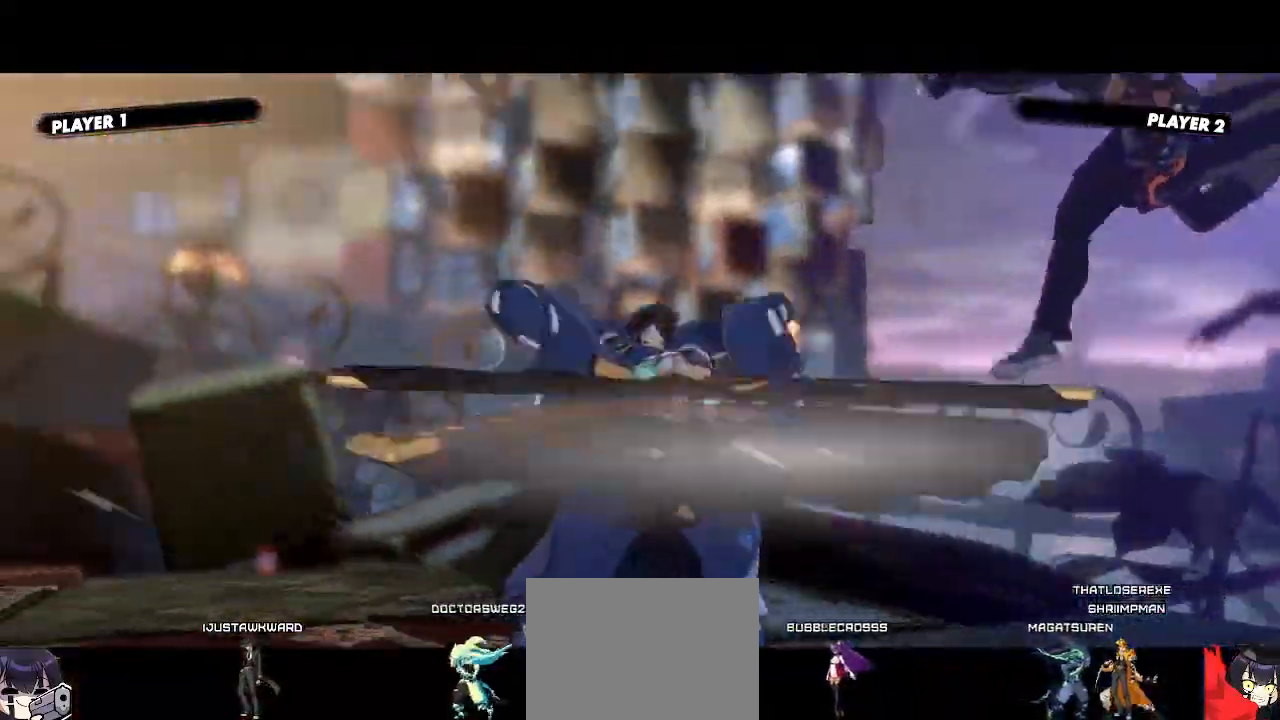
{"buttons": []}
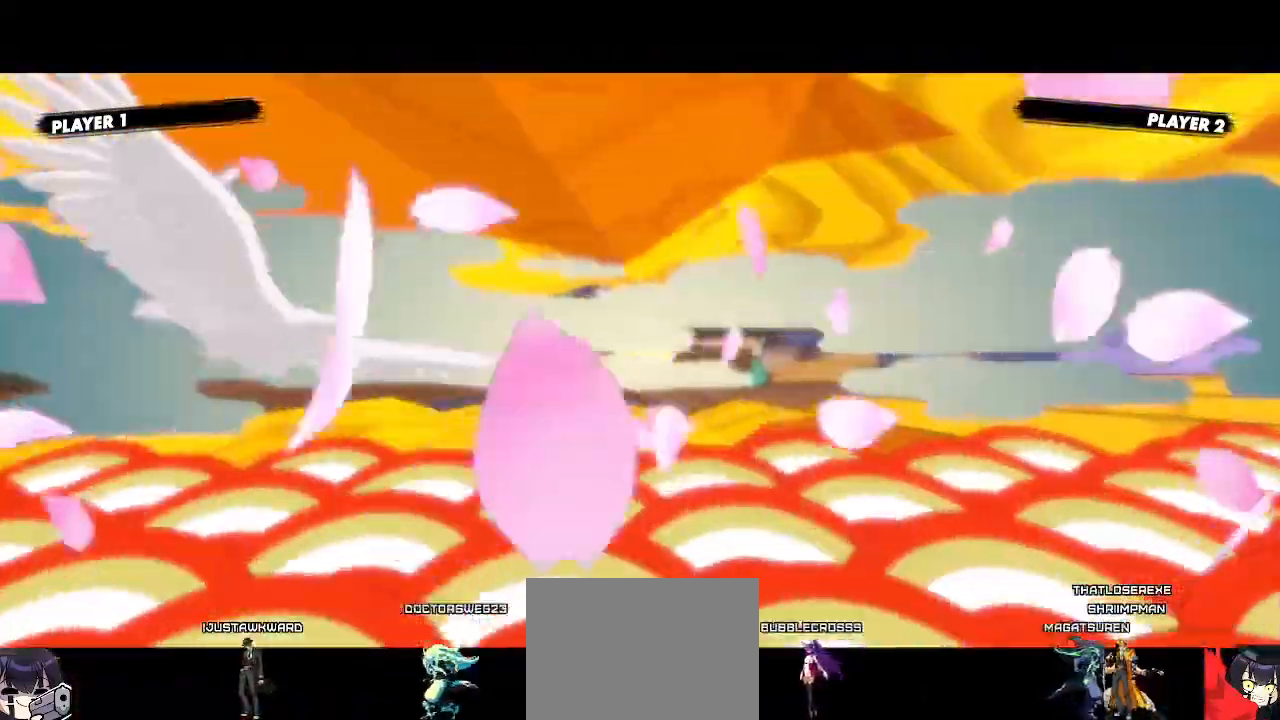
{"buttons": ["DPAD_RIGHT"]}
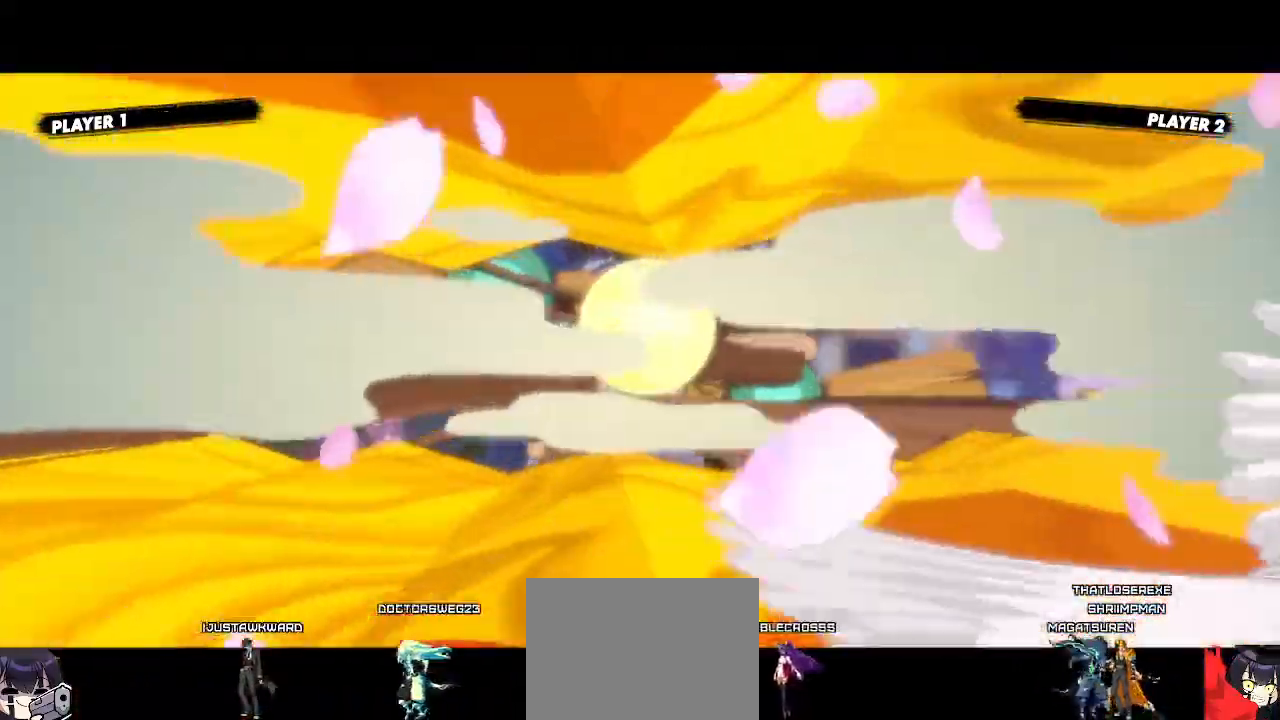
{"buttons": [], "events": [[183, "DPAD_RIGHT", "up"]]}
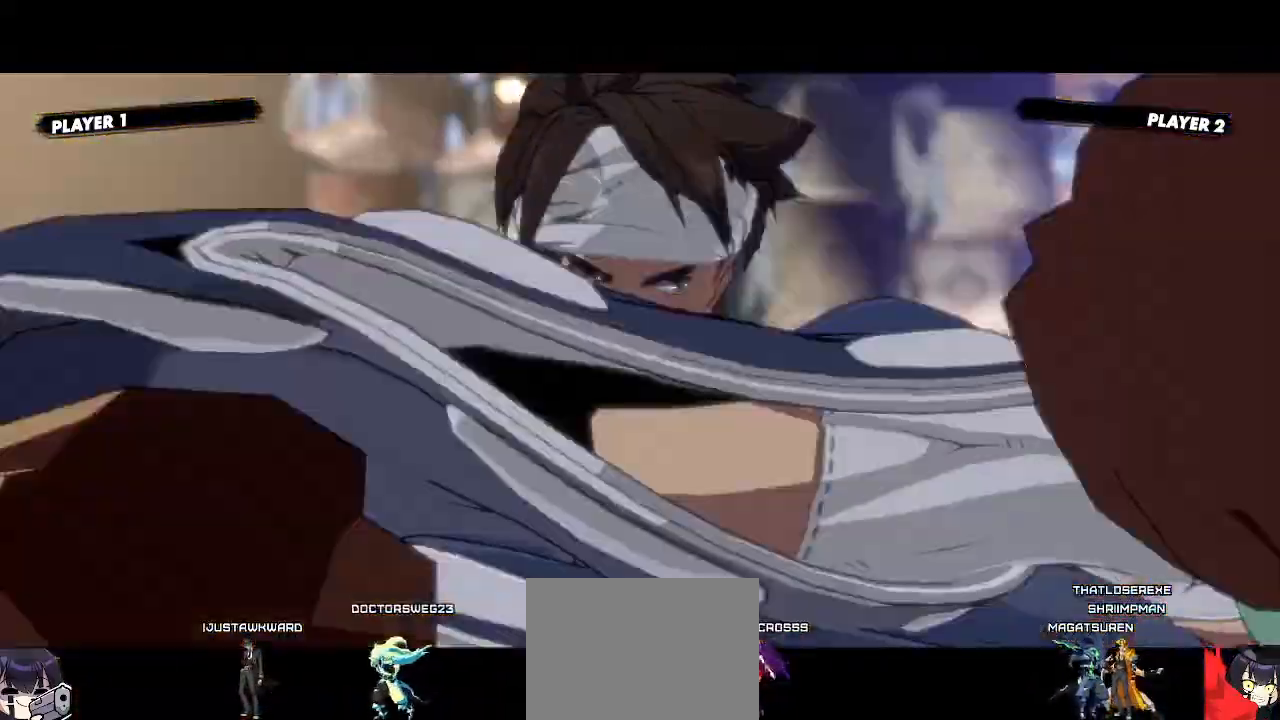
{"buttons": []}
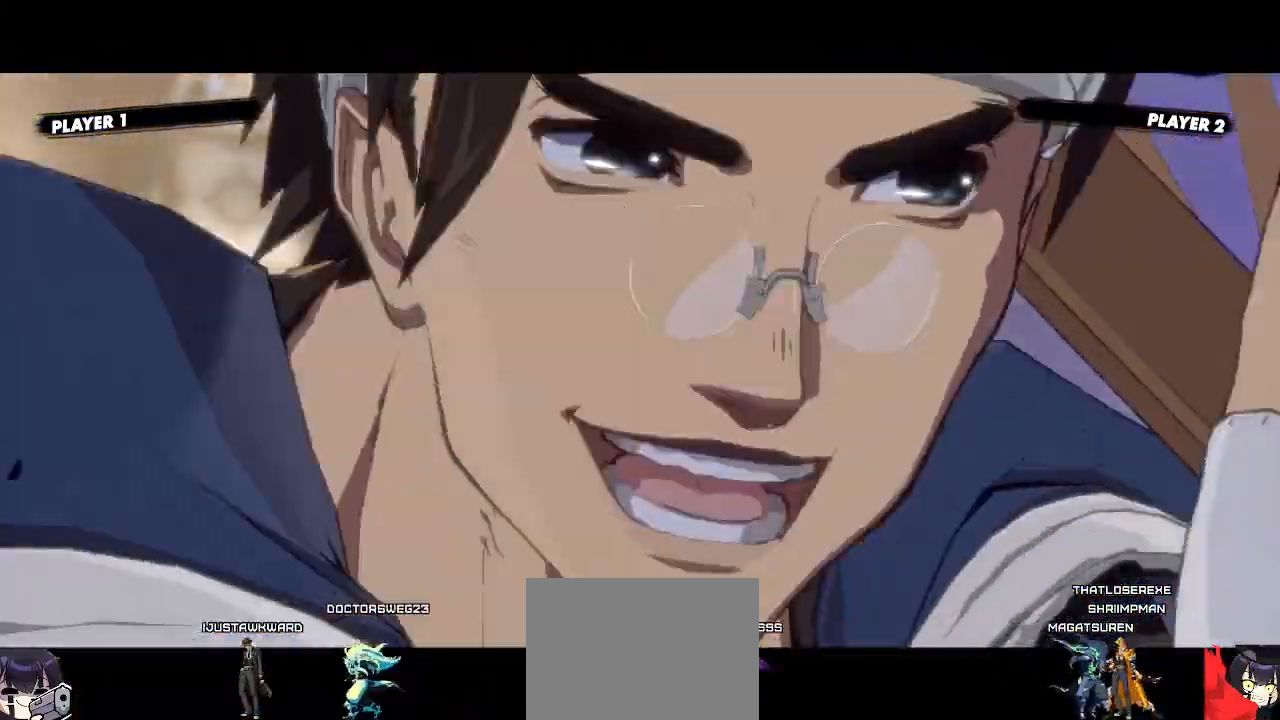
{"buttons": ["DPAD_DOWN", "DPAD_RIGHT"]}
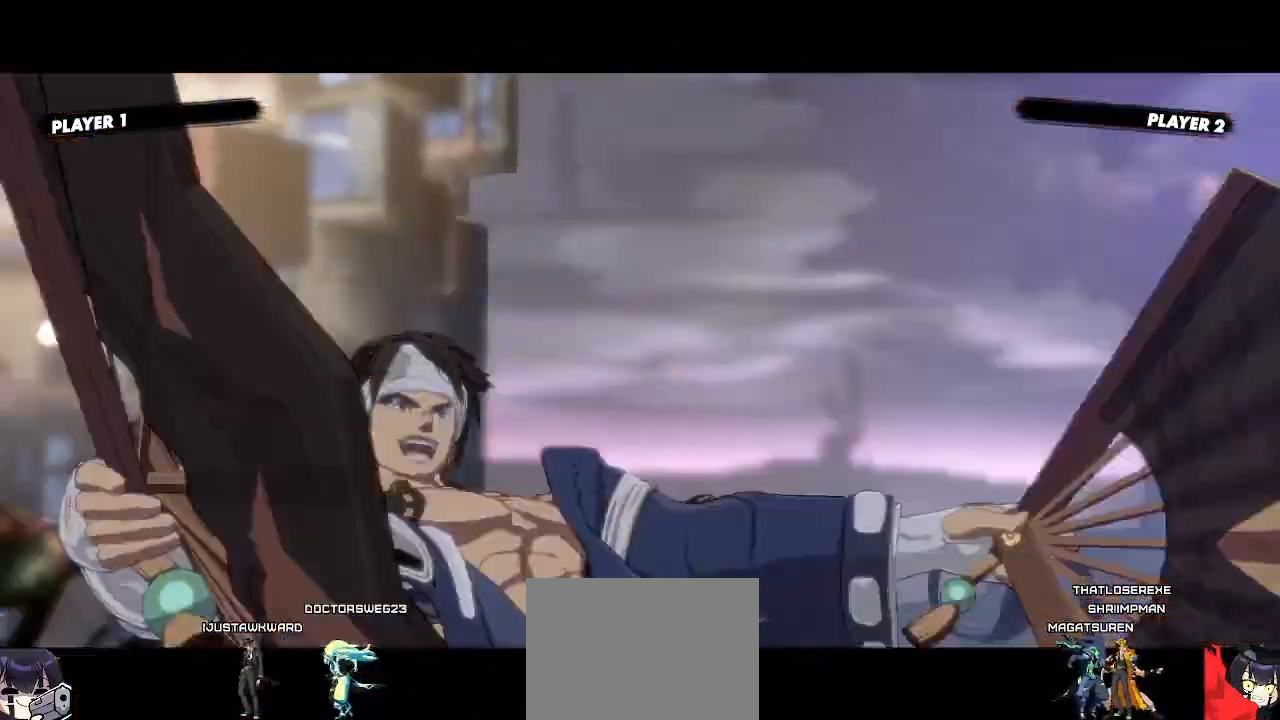
{"buttons": [], "events": [[17, "DPAD_DOWN", "up"], [100, "DPAD_RIGHT", "up"], [250, "K", "down"], [317, "K", "up"], [383, "K", "down"], [467, "K", "up"]]}
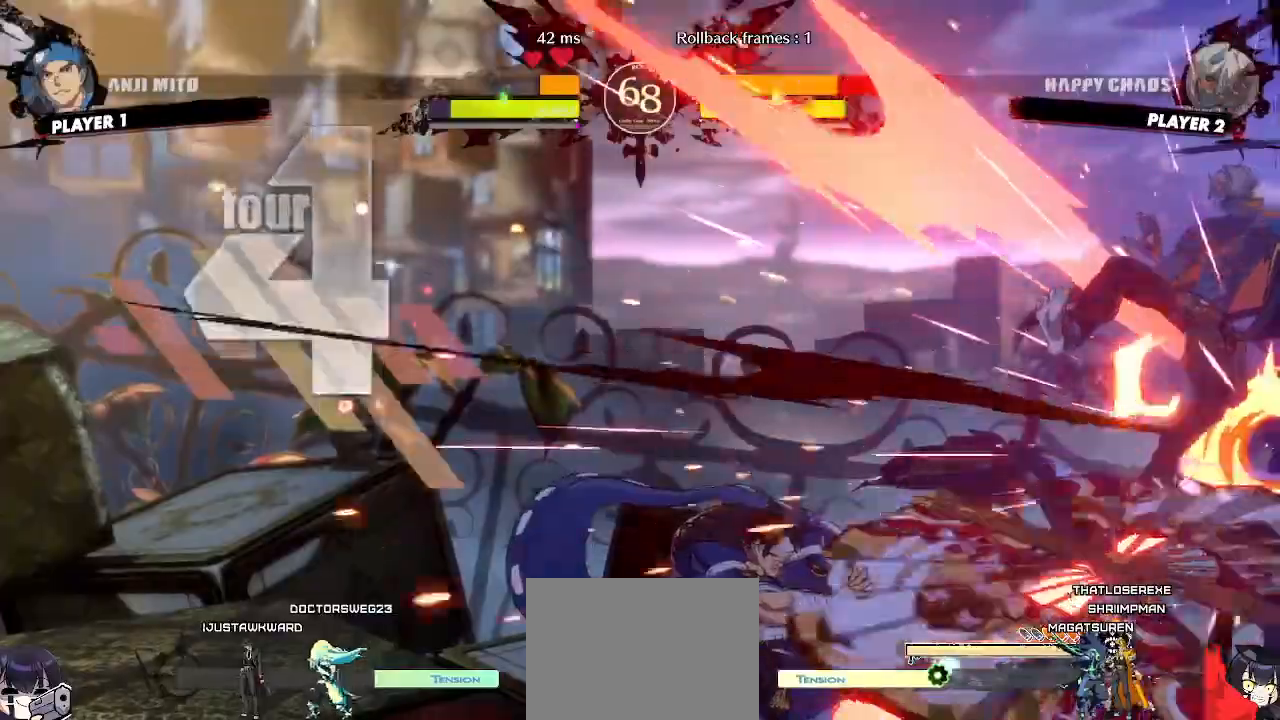
{"buttons": []}